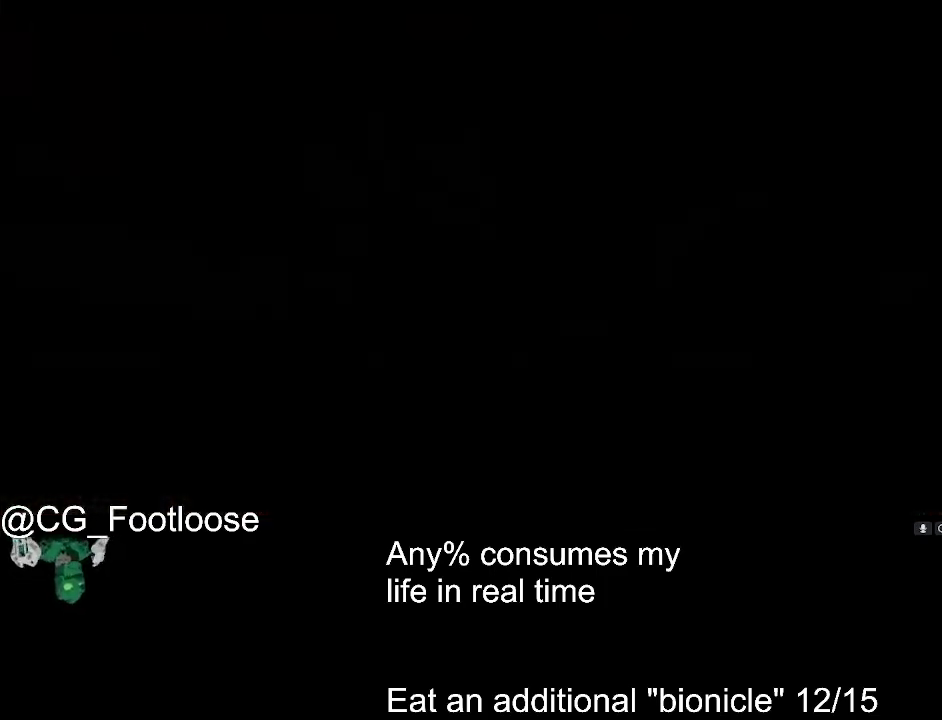
Gameplay with keyboard and mouse; each line is a JSON object with the keys and mouse buttons held at the frame after it. "events" lists presses ("down") and releases ("up") of "1", "a", "d", "down", "escape", "left", "q", "return", "right", "s", "space", "up", "w", "mouse_left", "mouse_wheel_up" and "mouse_wheel_down" between this image and that frame as [ms after this image, input, new state], when the widget could be followed in between. "mouse_left", "mouse_wheel_up", "mouse_wheel_down" = the "left", "wheel_up", "wheel_down" buttons of the "mouse" list. No other keys are recorded. Not read: mouse_move.
{"keys": ["d", "w"], "mouse": [], "events": [[200, "d", "down"], [200, "w", "down"]]}
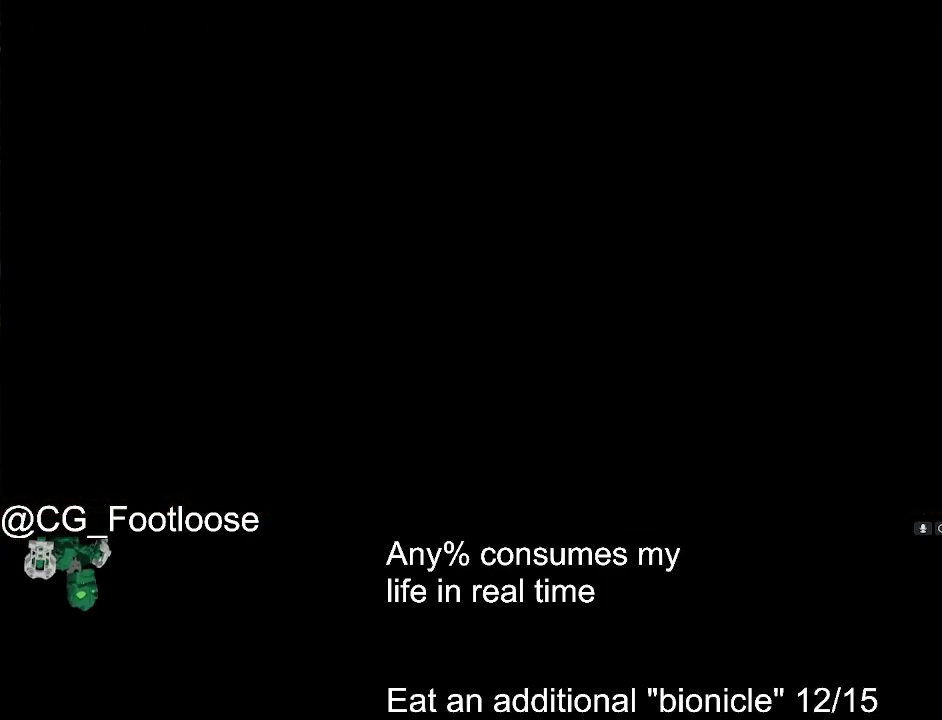
{"keys": ["d", "w"], "mouse": [], "events": []}
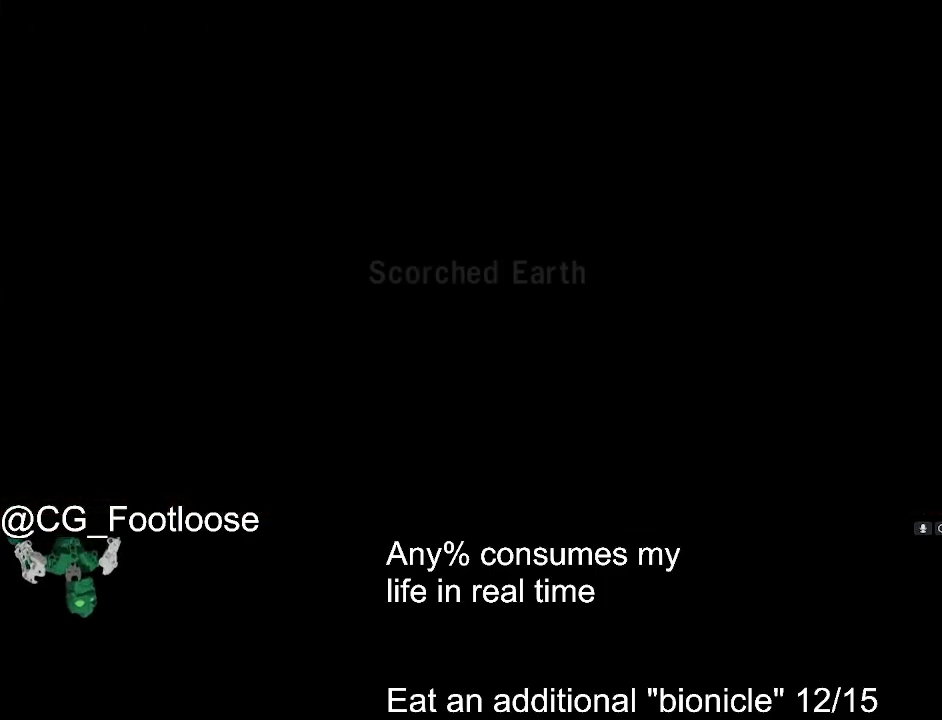
{"keys": ["d", "w"], "mouse": [], "events": [[83, "a", "down"], [317, "a", "up"]]}
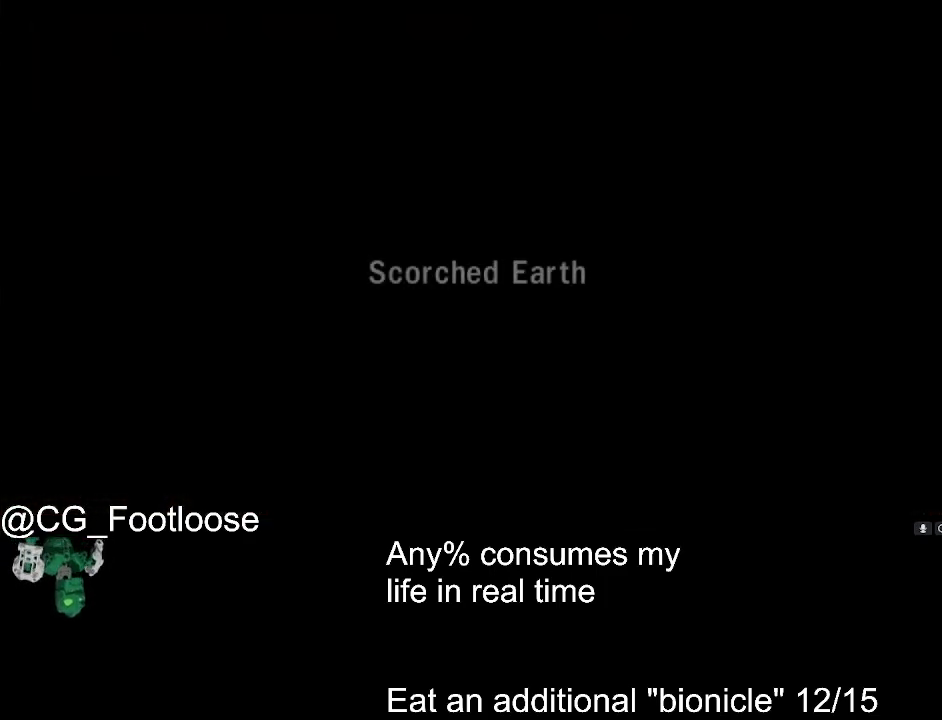
{"keys": ["d", "w"], "mouse": [], "events": []}
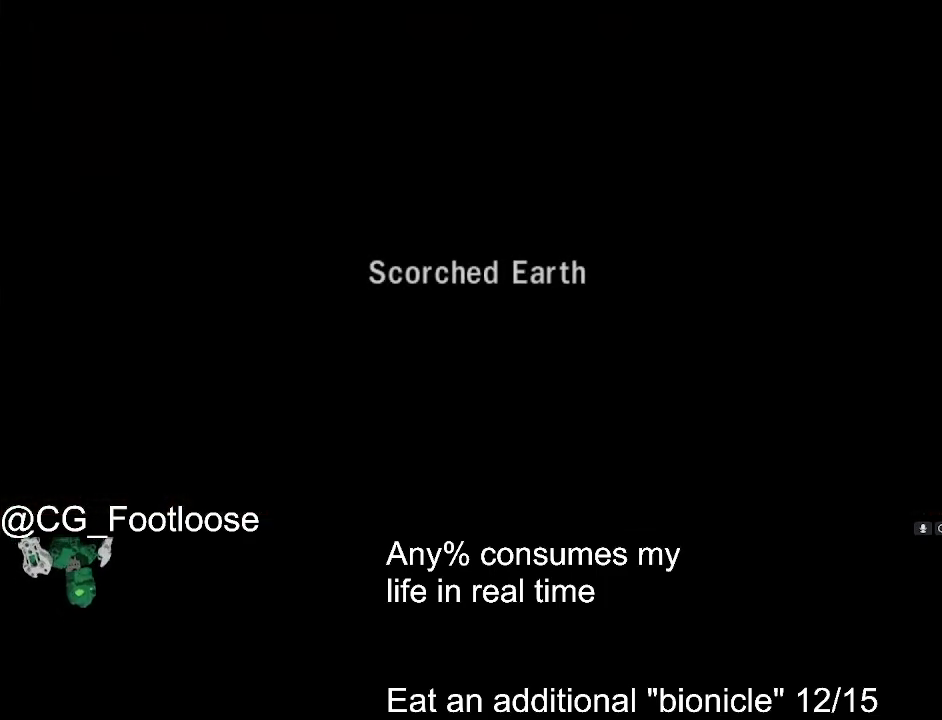
{"keys": ["a", "w"], "mouse": [], "events": [[300, "d", "up"], [350, "a", "down"]]}
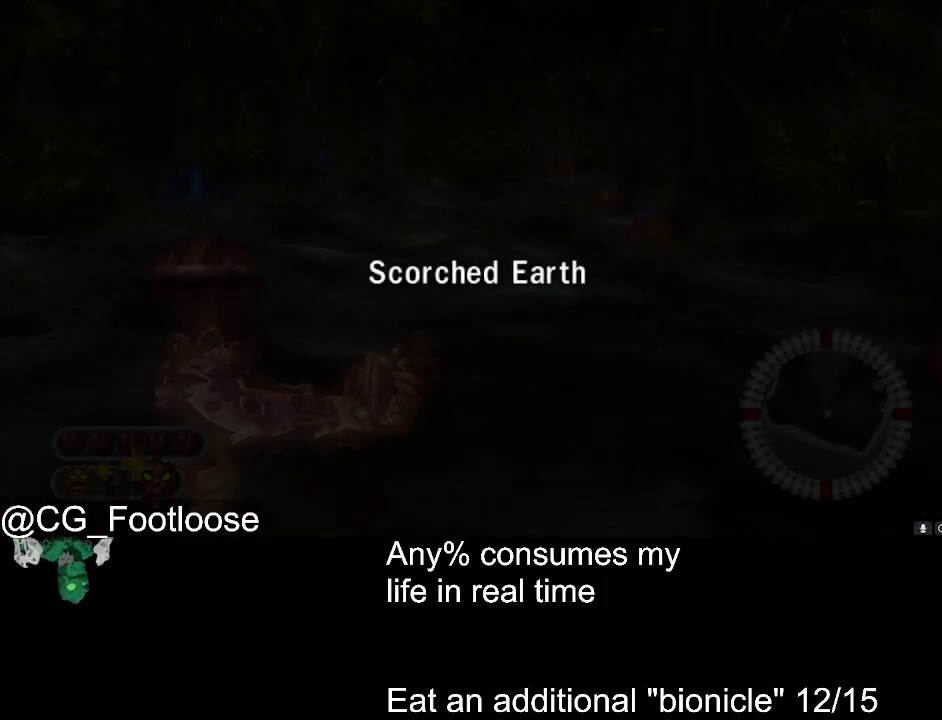
{"keys": ["a", "w"], "mouse": [], "events": []}
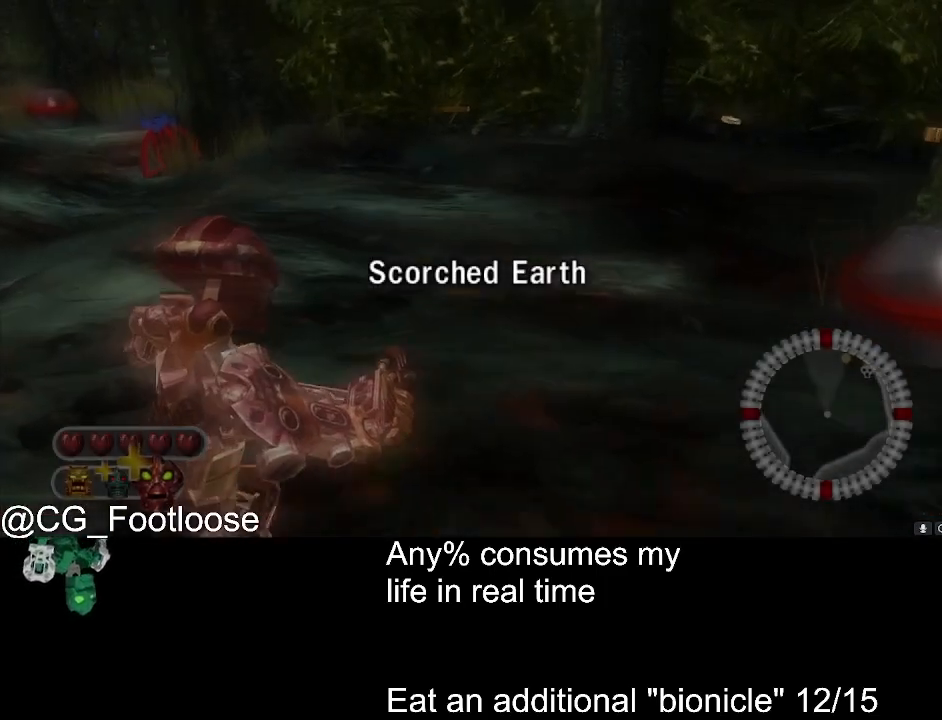
{"keys": ["a", "w"], "mouse": [], "events": []}
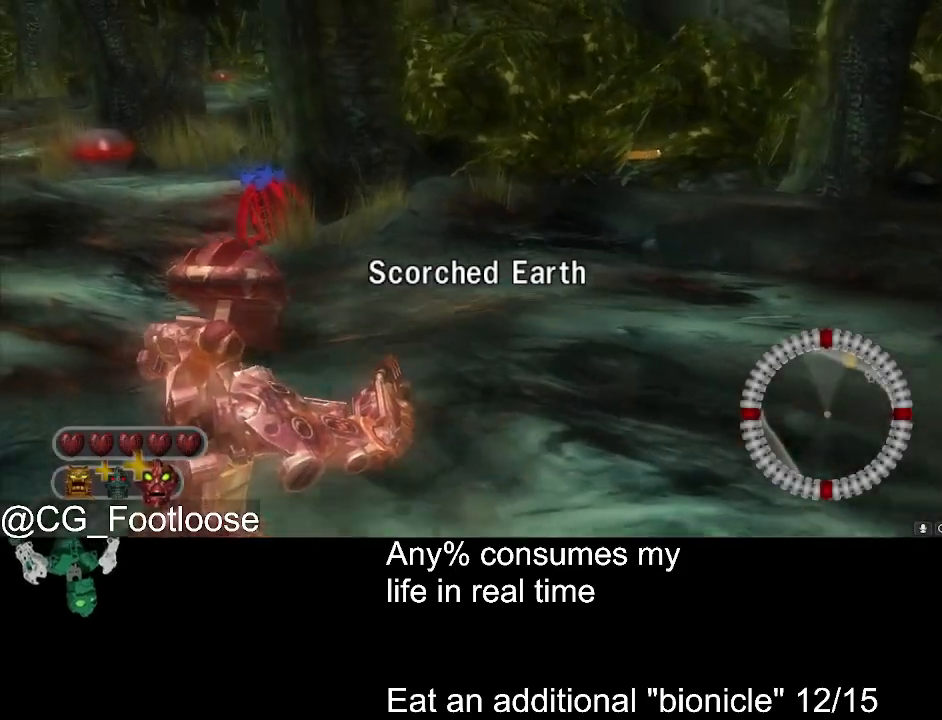
{"keys": ["a", "w"], "mouse": [], "events": [[267, "mouse_wheel_up", "down"], [300, "mouse_wheel_up", "up"]]}
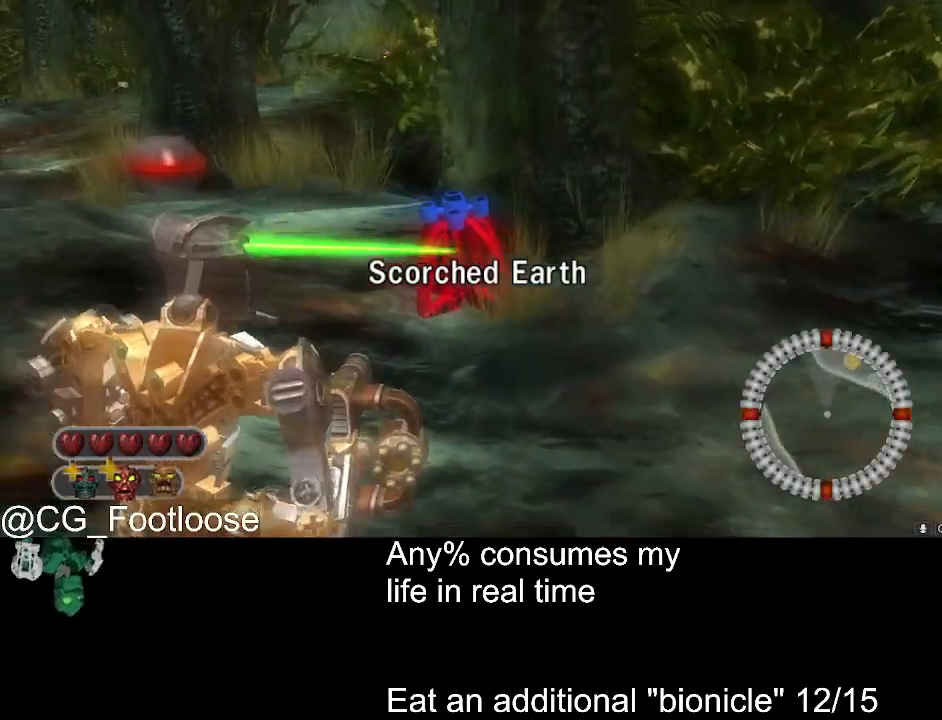
{"keys": ["a", "w"], "mouse": [], "events": [[33, "mouse_wheel_down", "down"], [83, "mouse_wheel_down", "up"], [183, "mouse_wheel_down", "down"], [233, "mouse_wheel_down", "up"]]}
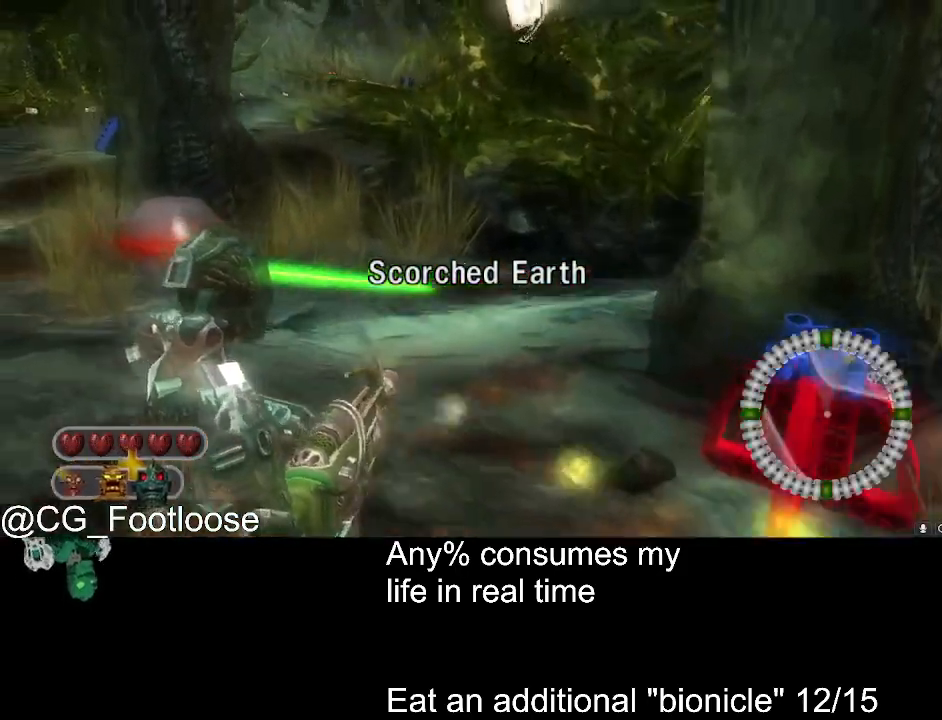
{"keys": ["a", "w"], "mouse": [], "events": [[283, "mouse_left", "down"], [433, "mouse_left", "up"]]}
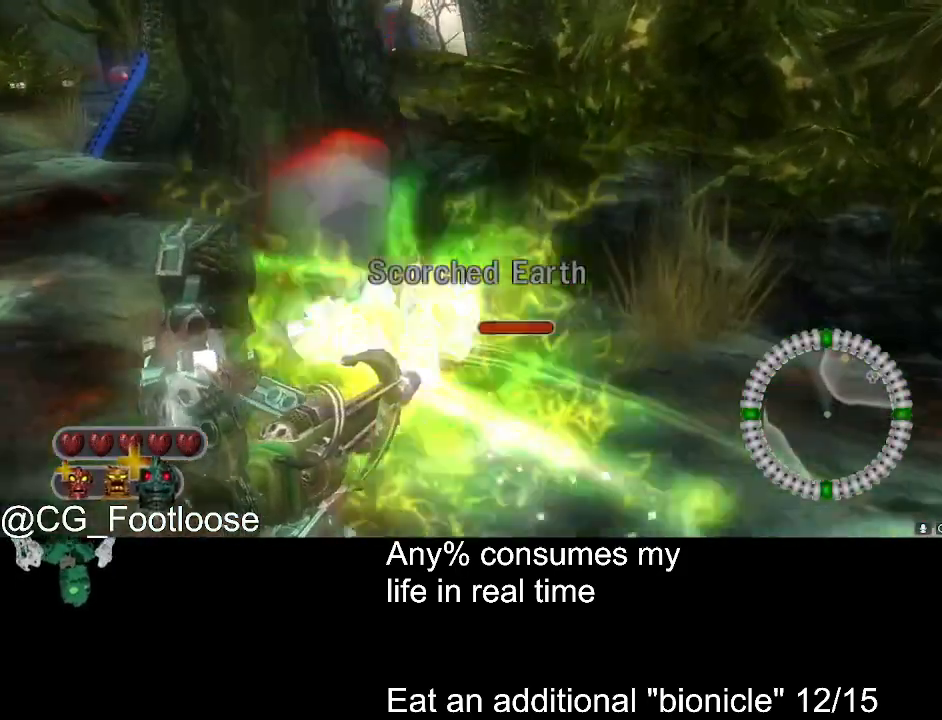
{"keys": ["a", "w"], "mouse": [], "events": []}
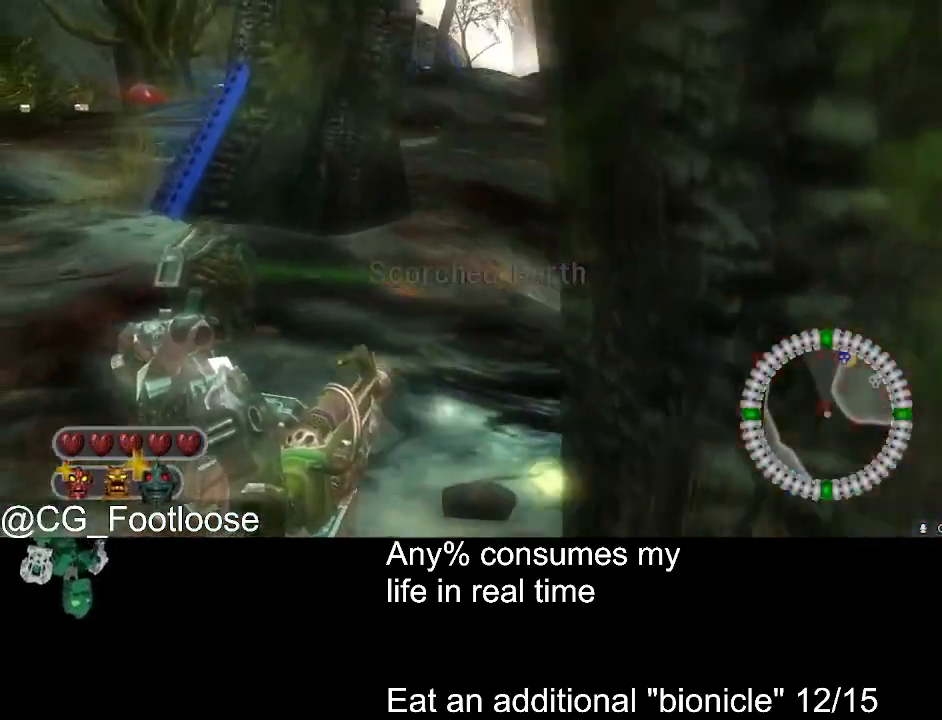
{"keys": ["a", "w"], "mouse": [], "events": [[417, "mouse_left", "down"], [500, "mouse_left", "up"]]}
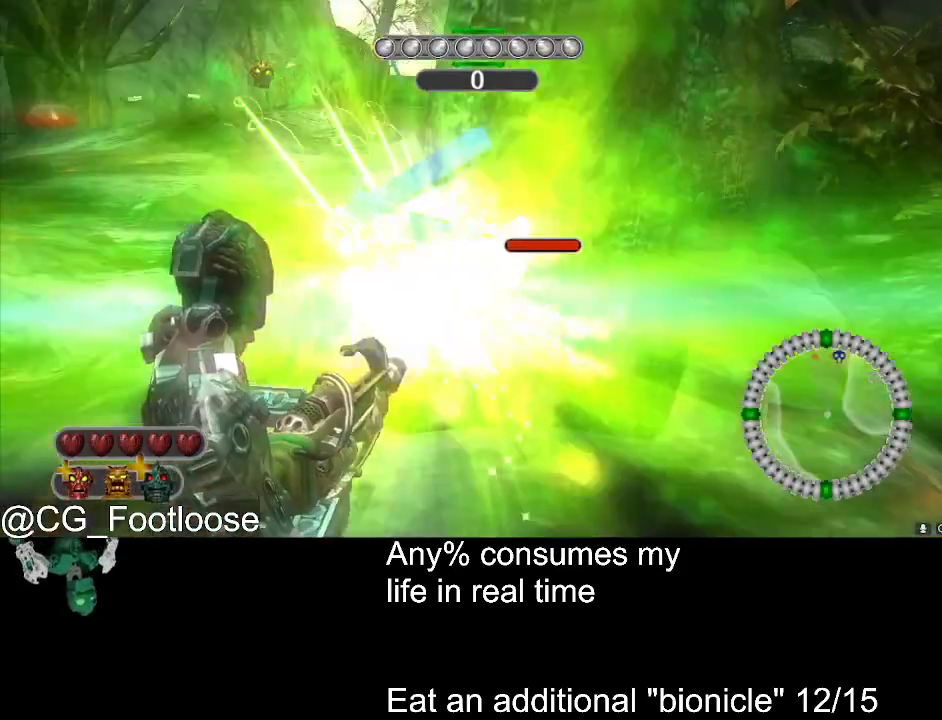
{"keys": ["a", "w"], "mouse": [], "events": []}
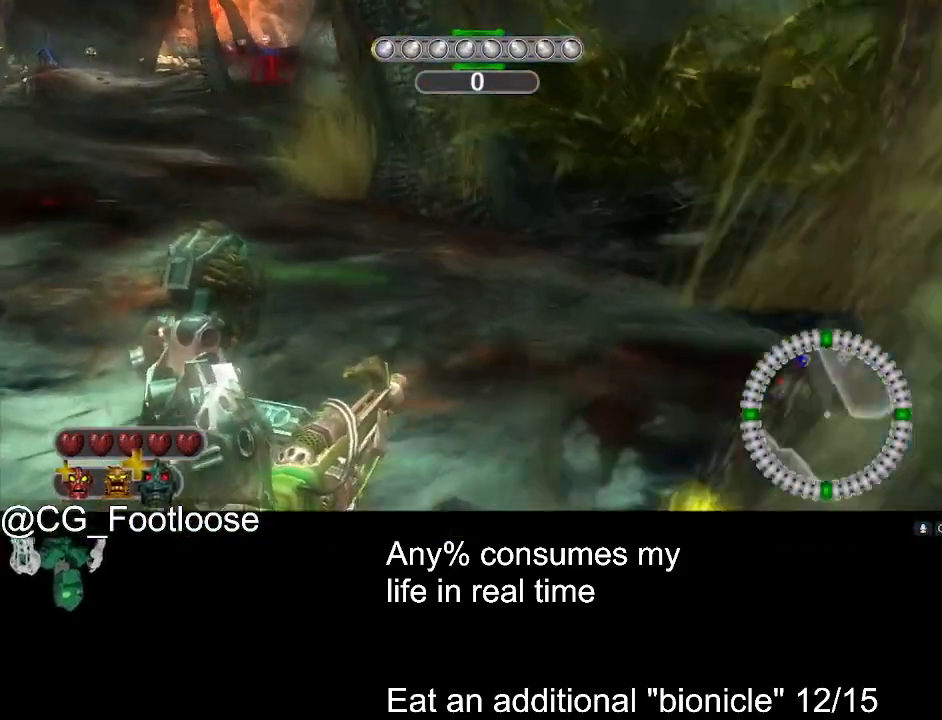
{"keys": ["a", "w"], "mouse": [], "events": []}
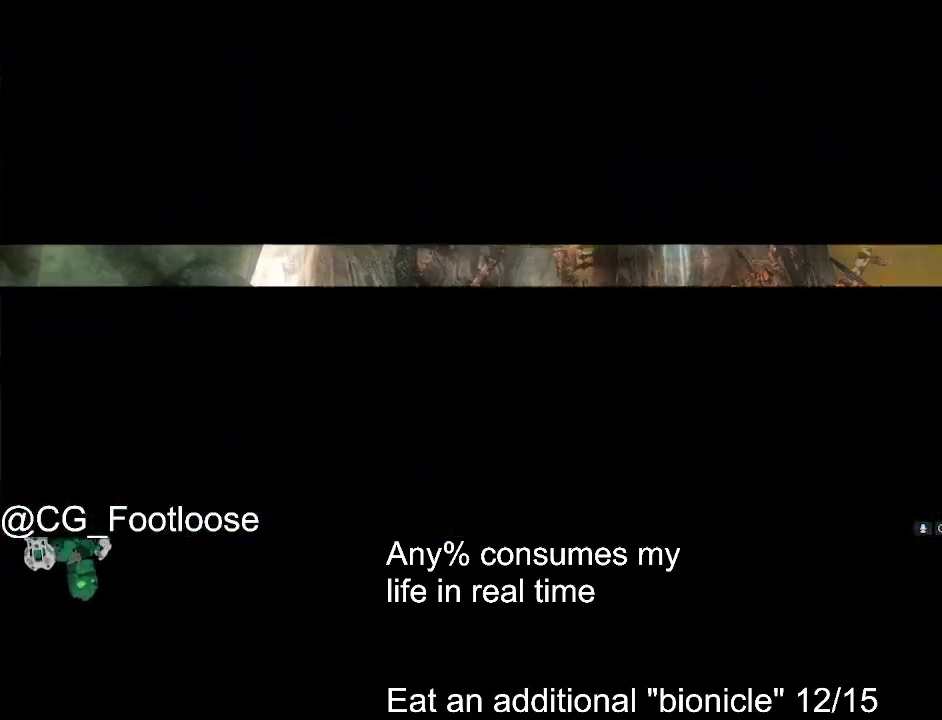
{"keys": ["a", "w"], "mouse": [], "events": []}
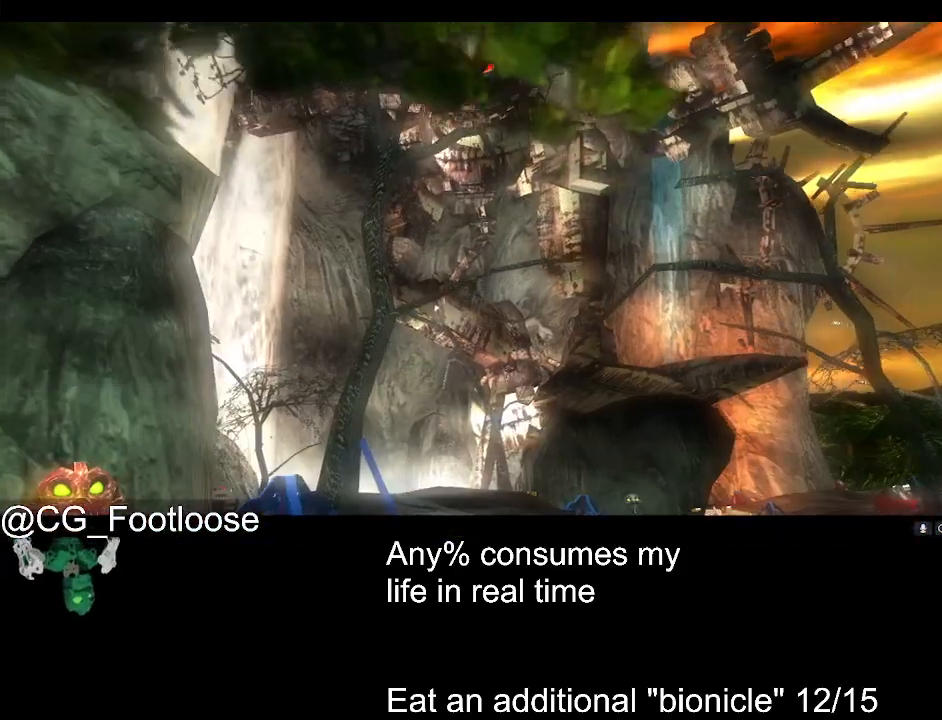
{"keys": ["a", "w"], "mouse": [], "events": []}
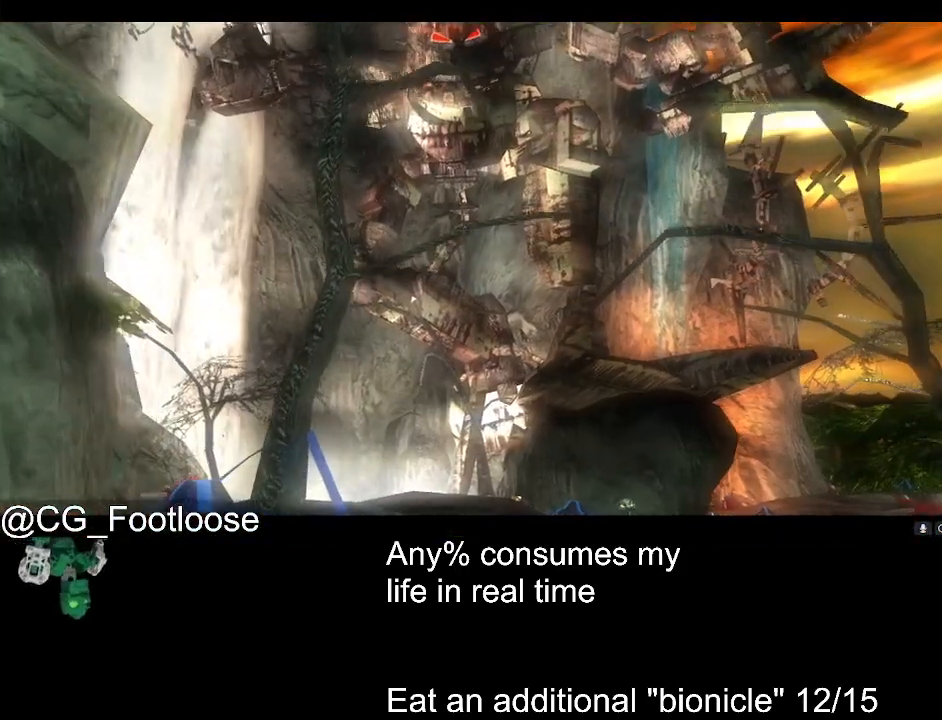
{"keys": ["a", "w"], "mouse": [], "events": []}
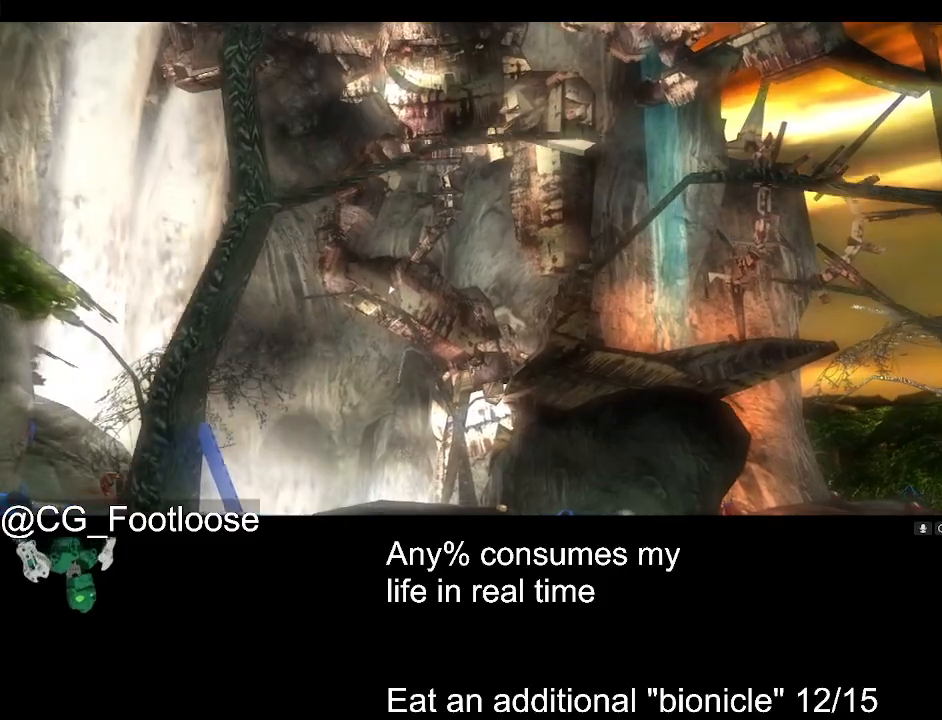
{"keys": ["a", "w"], "mouse": [], "events": []}
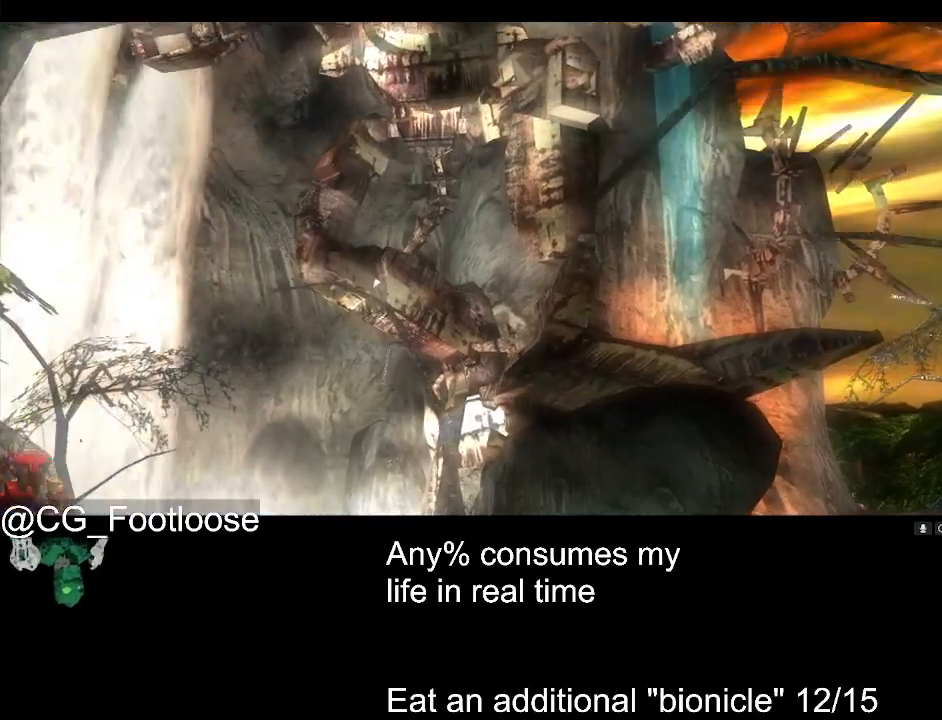
{"keys": ["a", "w"], "mouse": [], "events": []}
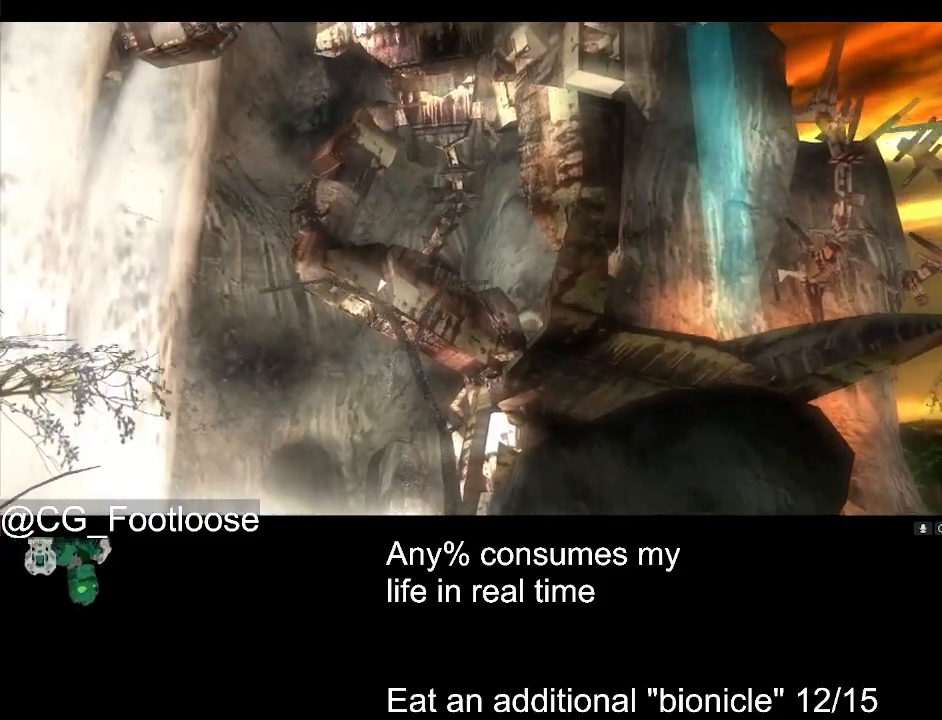
{"keys": ["a", "w"], "mouse": [], "events": []}
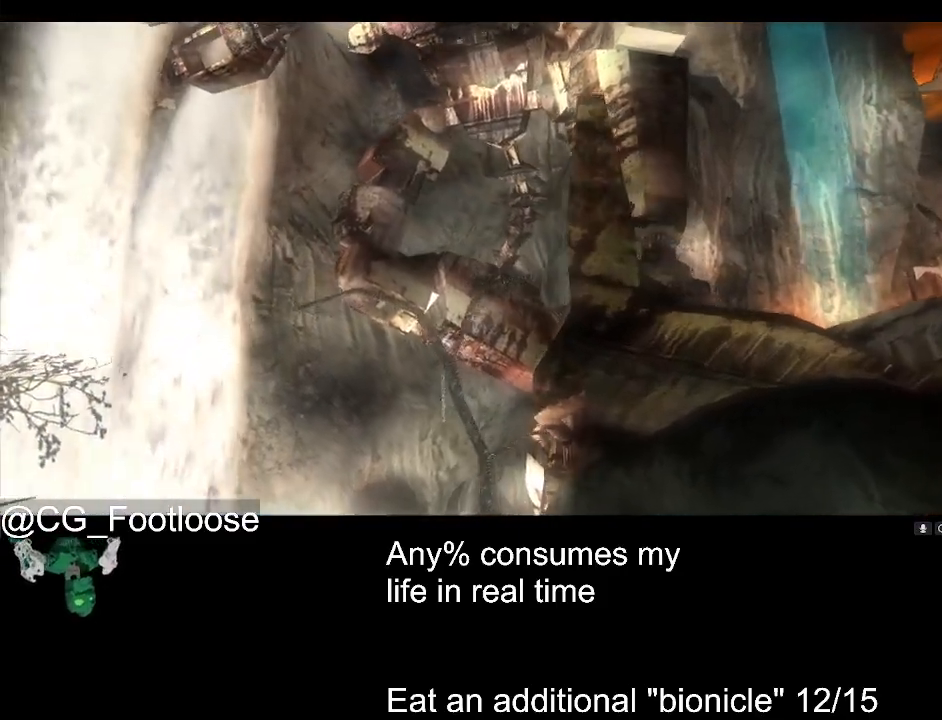
{"keys": ["a", "w"], "mouse": [], "events": []}
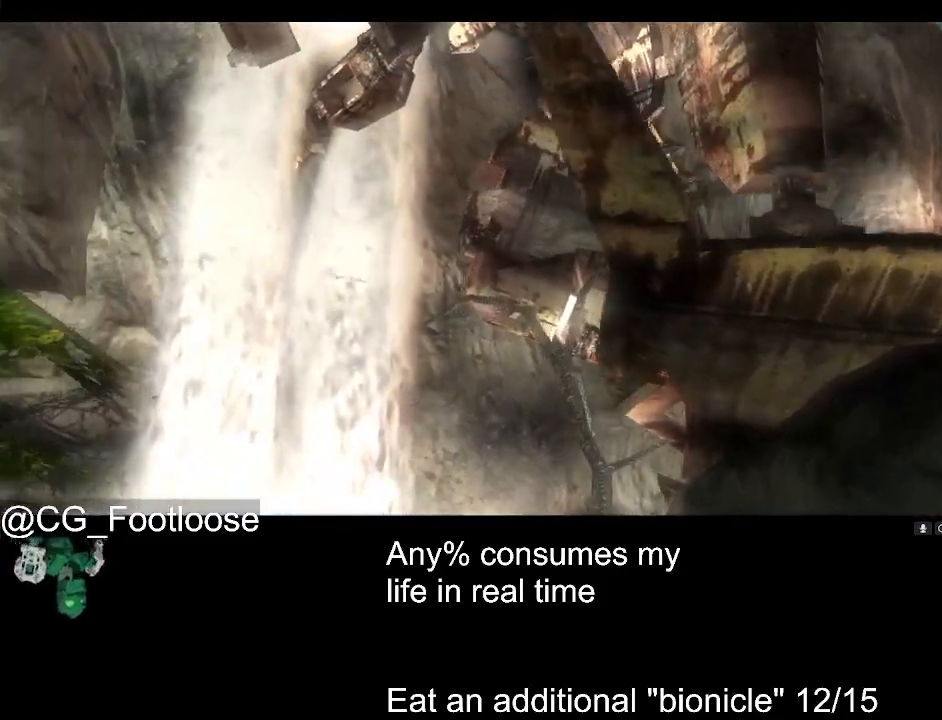
{"keys": ["a", "w"], "mouse": [], "events": []}
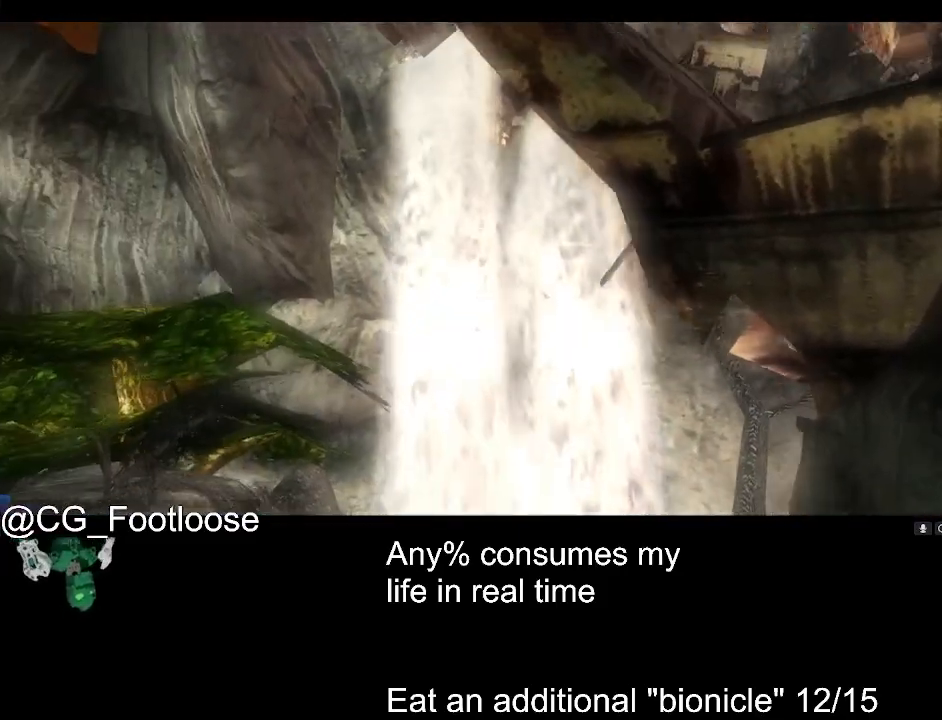
{"keys": ["a", "w"], "mouse": [], "events": []}
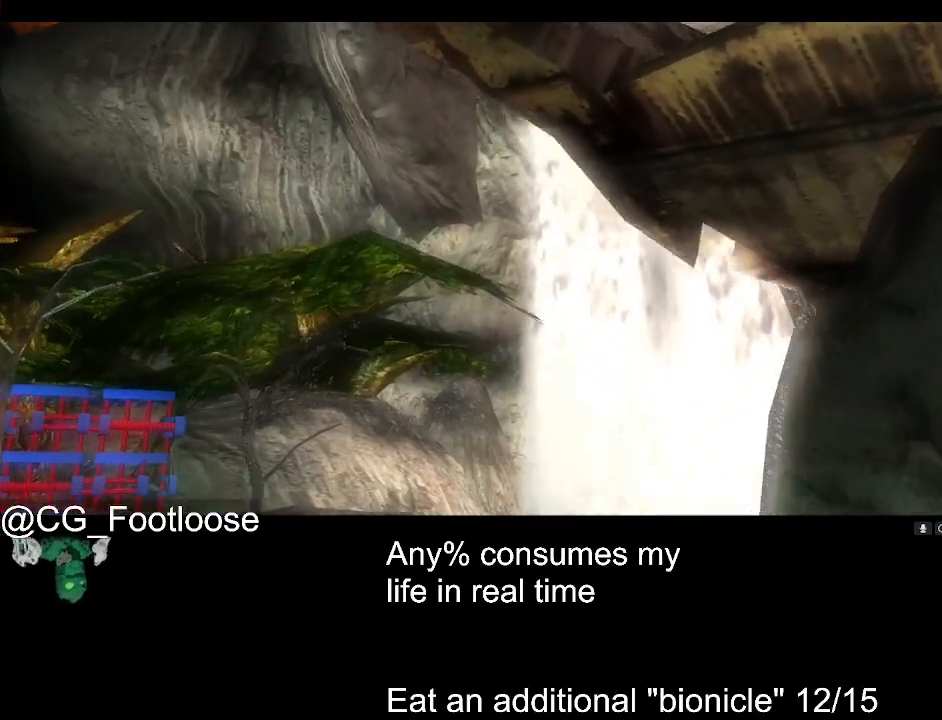
{"keys": ["a", "w"], "mouse": [], "events": []}
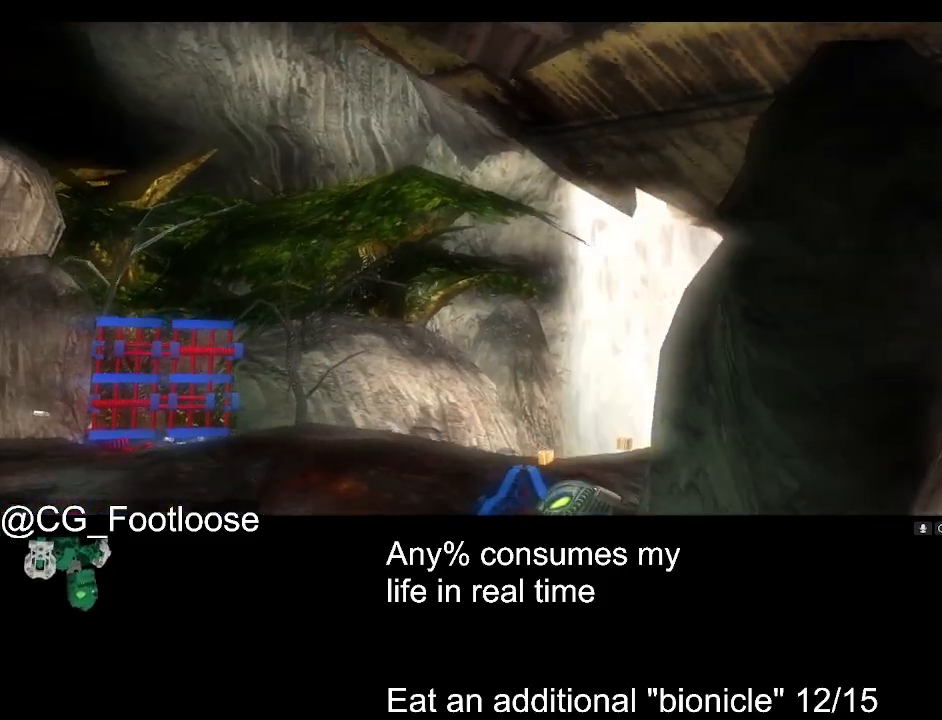
{"keys": ["a", "w"], "mouse": [], "events": []}
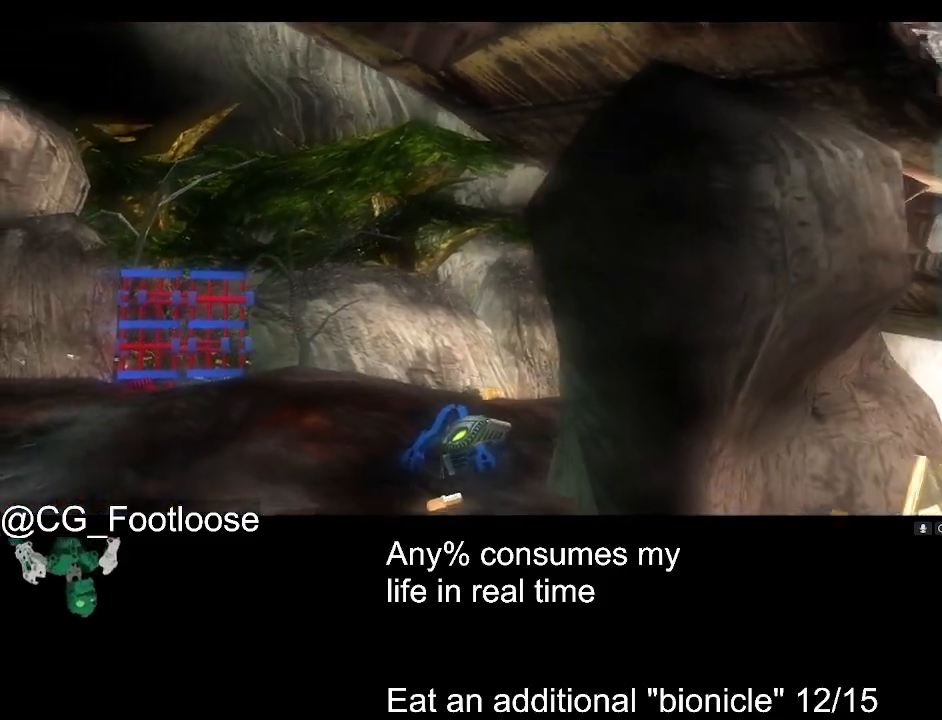
{"keys": ["a", "w"], "mouse": [], "events": []}